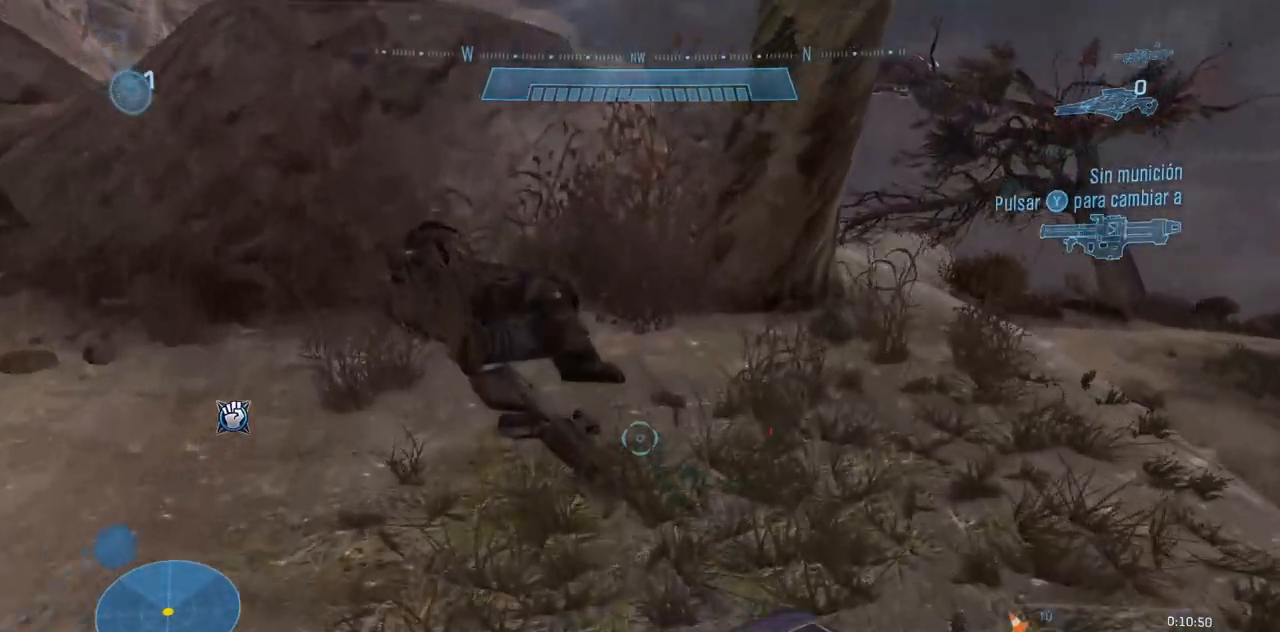
Gameplay with a controller (Xbox layout); each line is a JSON object with the inputs held at the frame after it. "events" lists button and stick changes between this image and that frame as [ms after this image, input, new state], when the widget could be followed in between. Not read: A B DPAD_DOWN DPAD_LEFT DPAD_RIGHT DPAD_UP L3 R3 START X.
{"buttons": [], "left_stick": "center", "right_stick": "down-right", "events": [[134, "left_stick", "up-left"], [134, "right_stick", "down-right"], [301, "right_stick", "right"], [468, "left_stick", "center"], [468, "right_stick", "down-right"], [501, "R1", "up"]]}
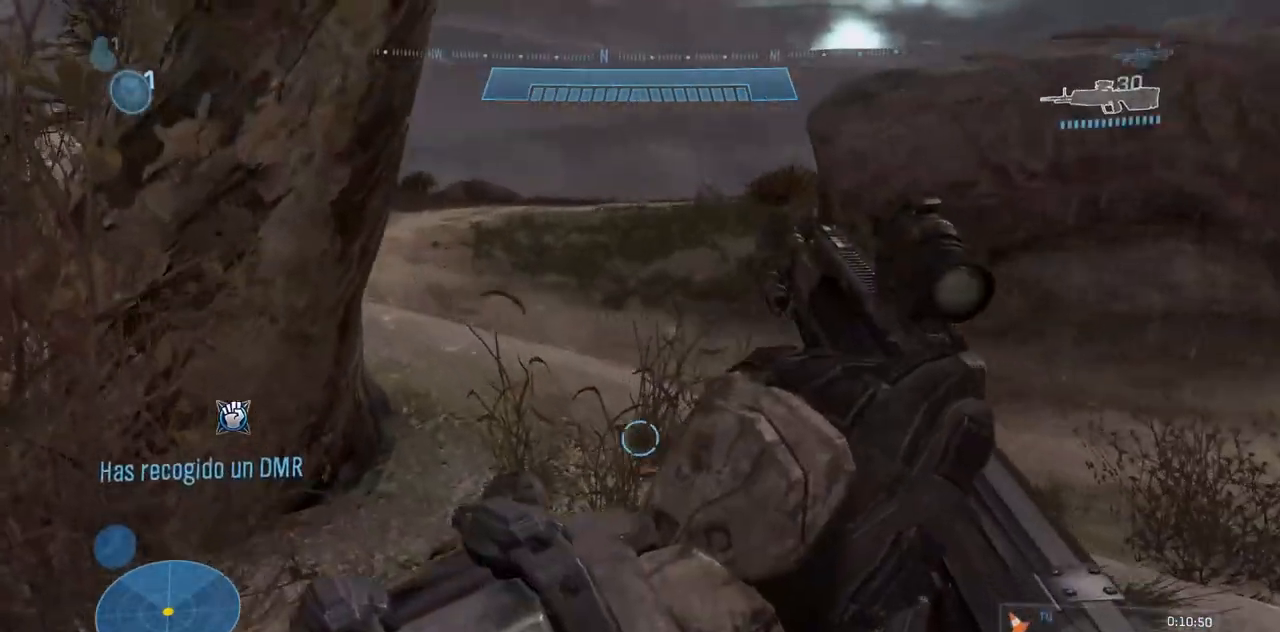
{"buttons": [], "left_stick": "up", "right_stick": "right", "events": [[17, "right_stick", "down"], [150, "R1", "down"], [150, "left_stick", "up"], [183, "right_stick", "center"], [317, "R1", "up"], [384, "right_stick", "right"]]}
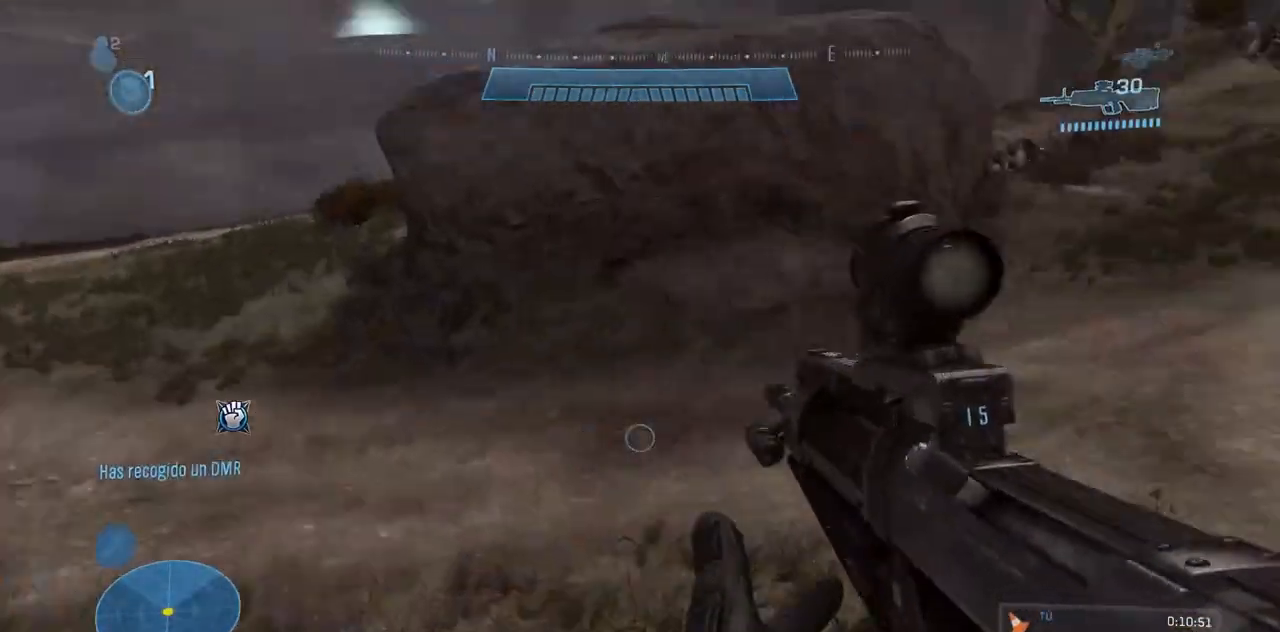
{"buttons": [], "left_stick": "up", "right_stick": "center"}
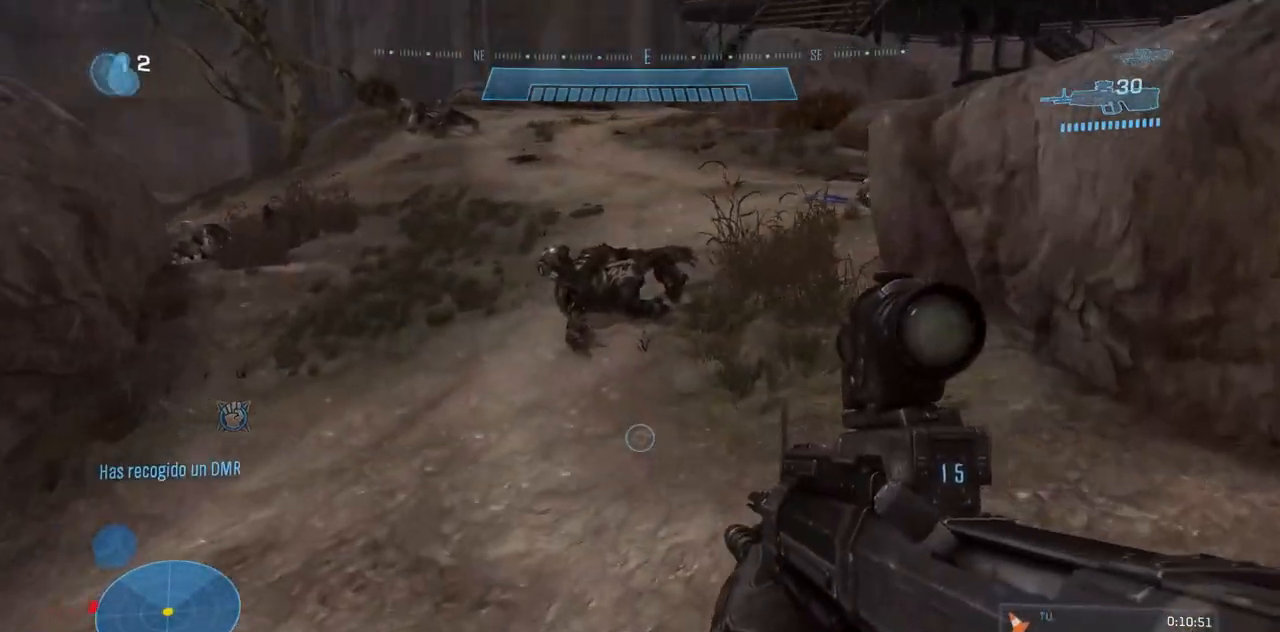
{"buttons": [], "left_stick": "up", "right_stick": "center", "events": [[167, "right_stick", "up-left"], [250, "Y", "down"], [317, "Y", "up"], [334, "right_stick", "center"]]}
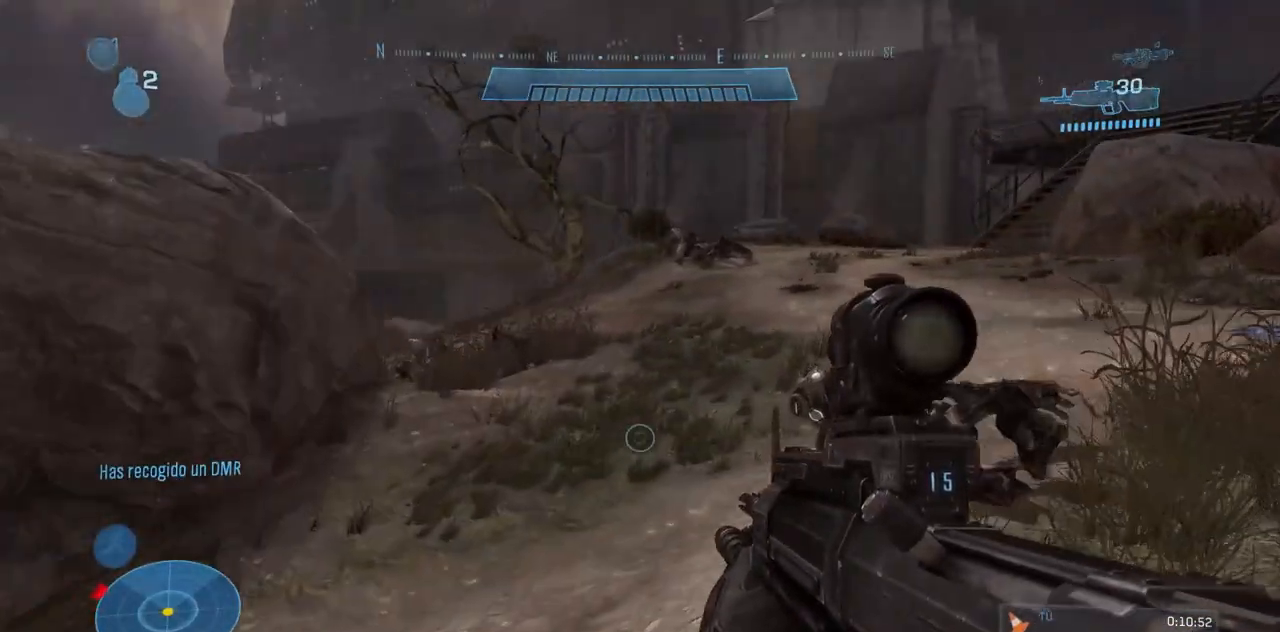
{"buttons": [], "left_stick": "up", "right_stick": "left", "events": [[50, "right_stick", "right"], [251, "right_stick", "center"], [451, "right_stick", "left"]]}
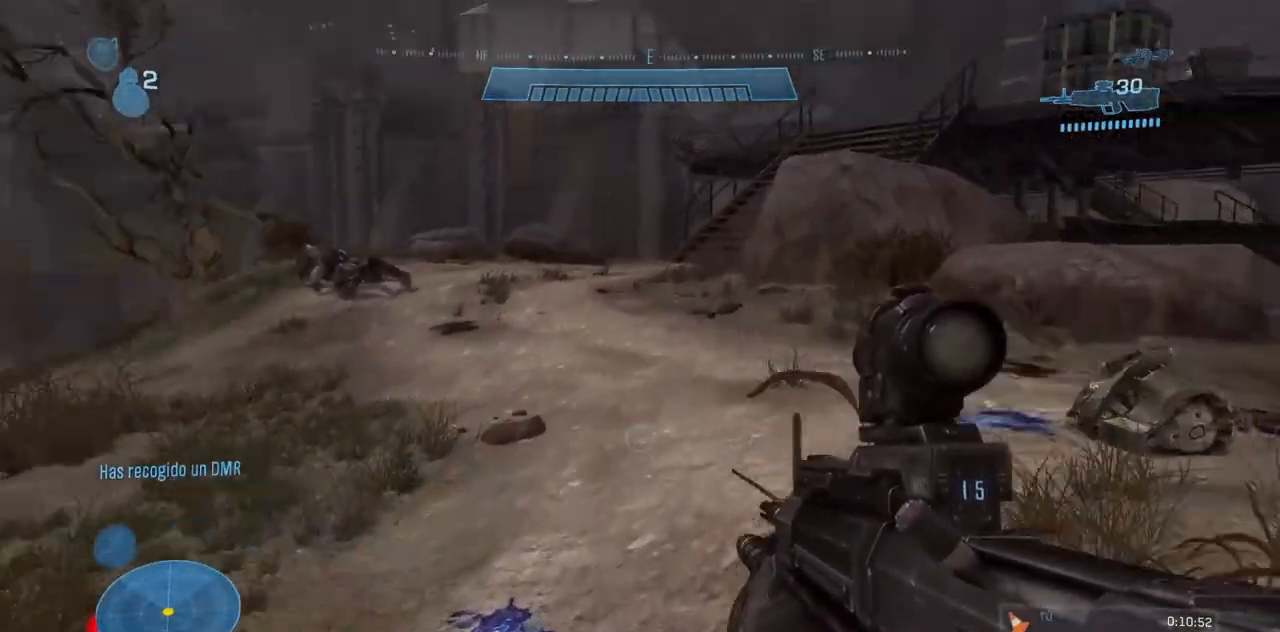
{"buttons": [], "left_stick": "up", "right_stick": "center", "events": [[167, "right_stick", "center"]]}